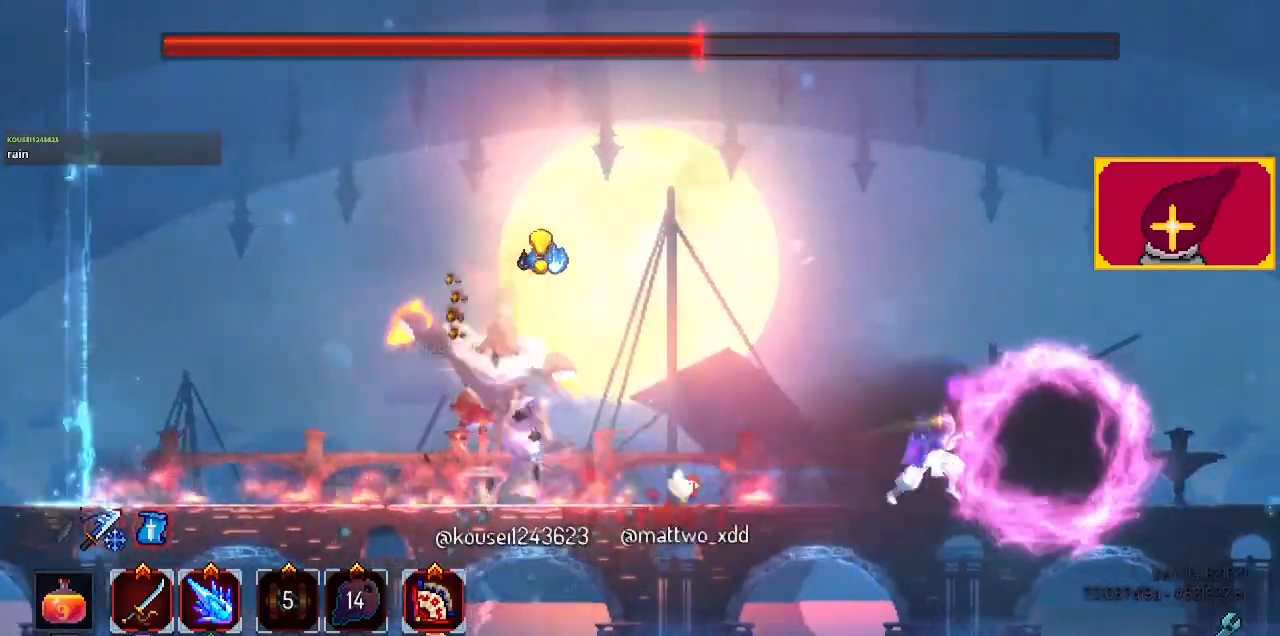
Gameplay with a controller (PlayStation layout); each line is a JSON object with the inputs held at the frame after it. "events" lists button and stick changes between this image and that frame as [ms after this image, input, new state], when the widget could be followed in between. Not read: R1.
{"buttons": [], "left_stick": "center", "right_stick": "center", "events": [[367, "DPAD_RIGHT", "up"]]}
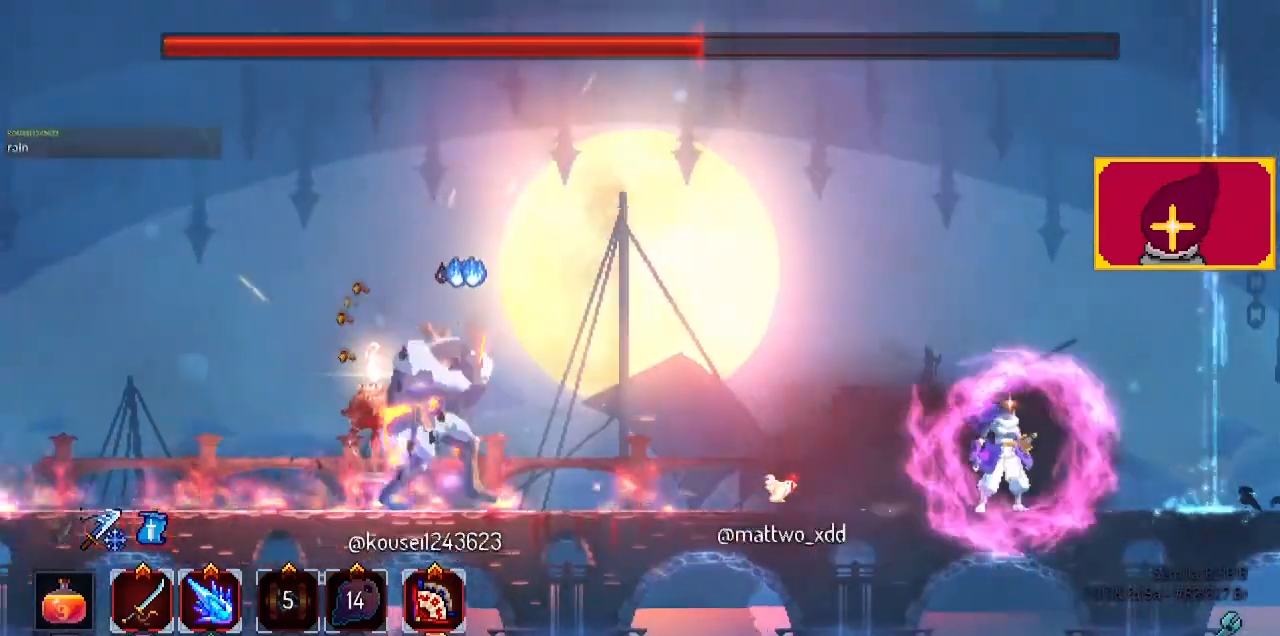
{"buttons": ["DPAD_RIGHT"], "left_stick": "center", "right_stick": "center", "events": [[400, "DPAD_RIGHT", "down"]]}
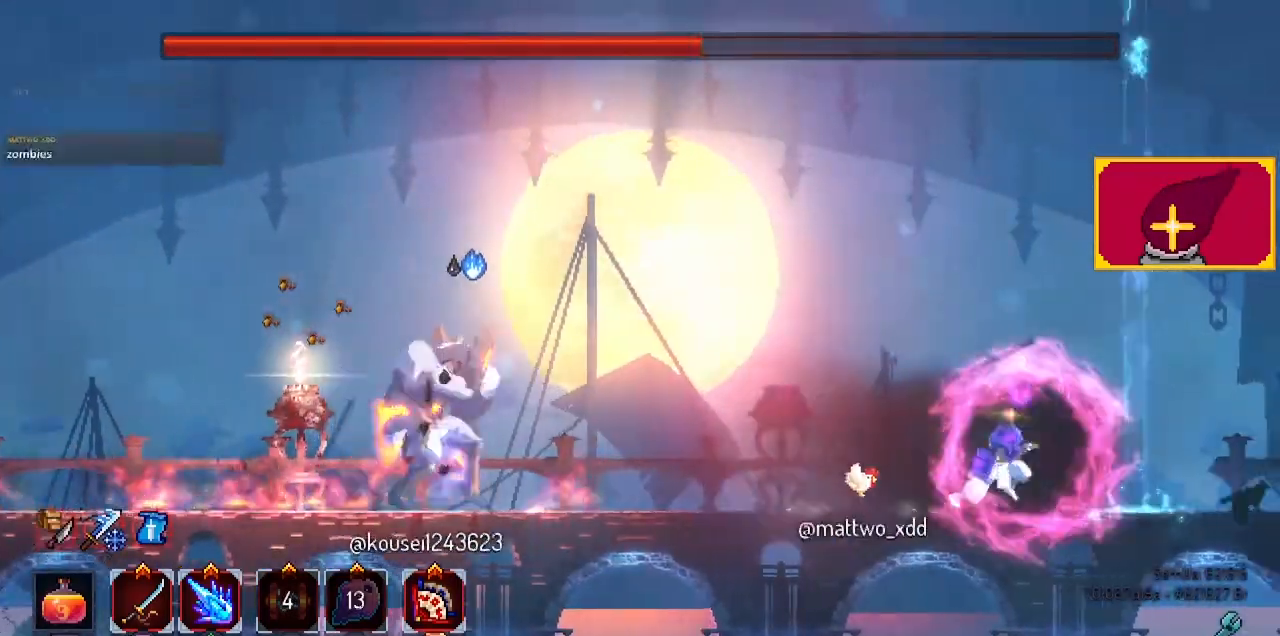
{"buttons": ["DPAD_RIGHT"], "left_stick": "center", "right_stick": "center", "events": [[67, "DPAD_RIGHT", "up"], [367, "DPAD_RIGHT", "down"]]}
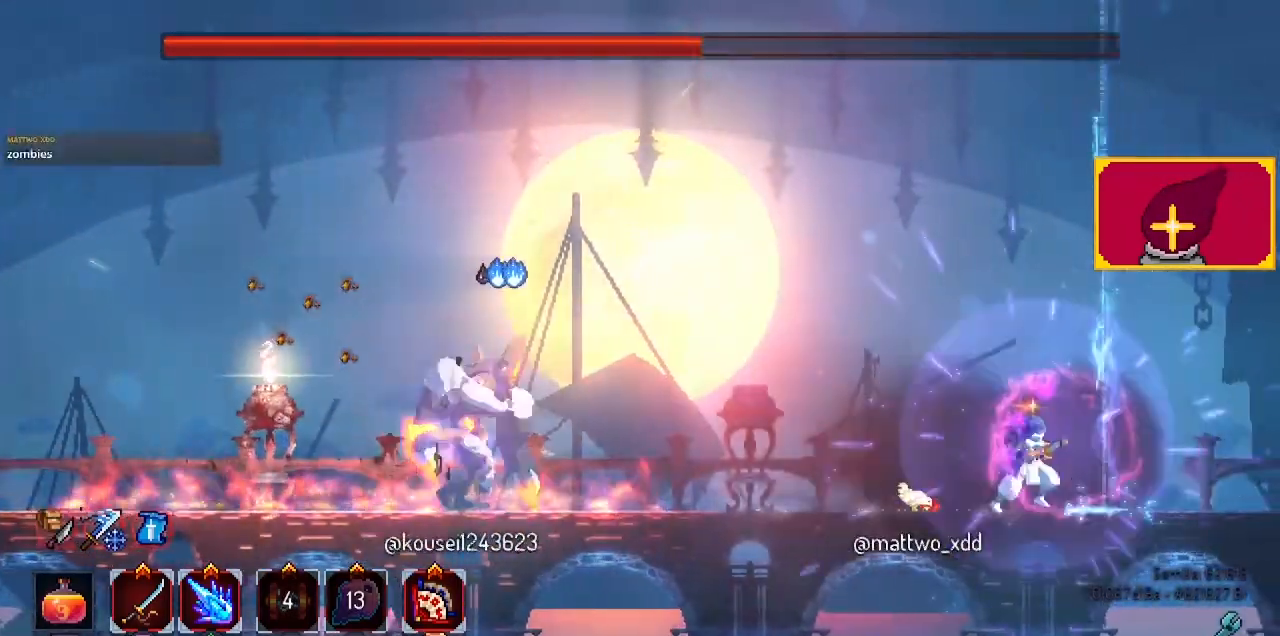
{"buttons": [], "left_stick": "center", "right_stick": "center", "events": [[67, "DPAD_RIGHT", "up"], [233, "DPAD_LEFT", "down"], [433, "DPAD_LEFT", "up"]]}
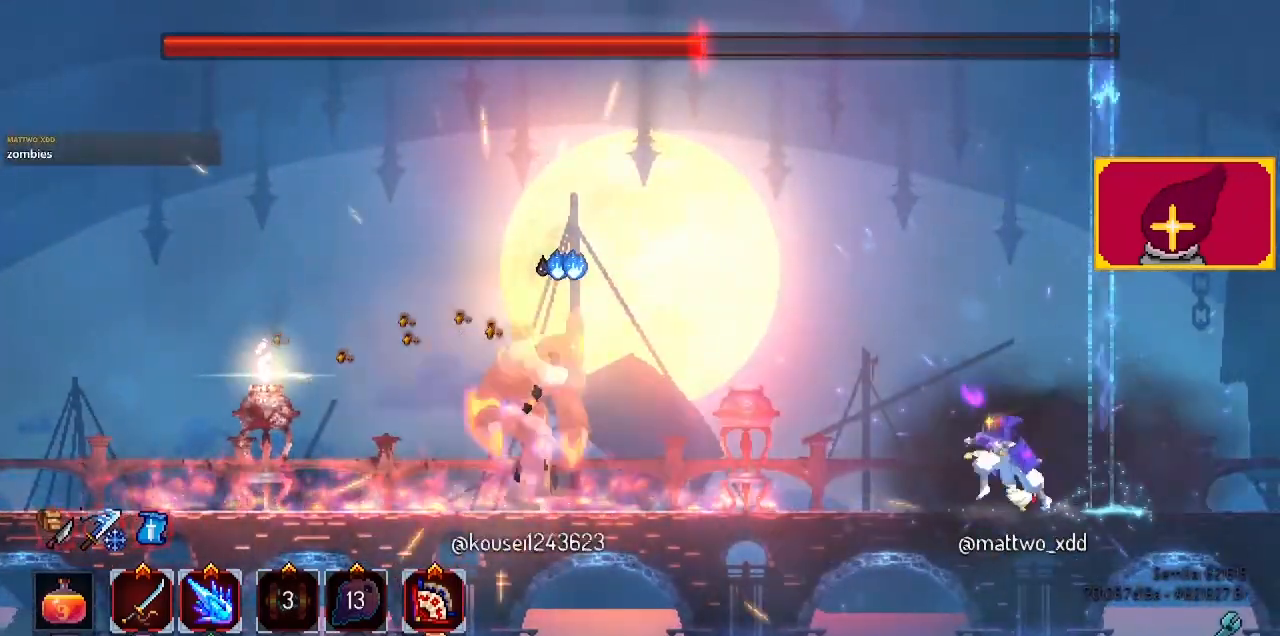
{"buttons": ["DPAD_LEFT"], "left_stick": "center", "right_stick": "center", "events": [[100, "DPAD_RIGHT", "down"], [200, "DPAD_RIGHT", "up"], [433, "DPAD_LEFT", "down"]]}
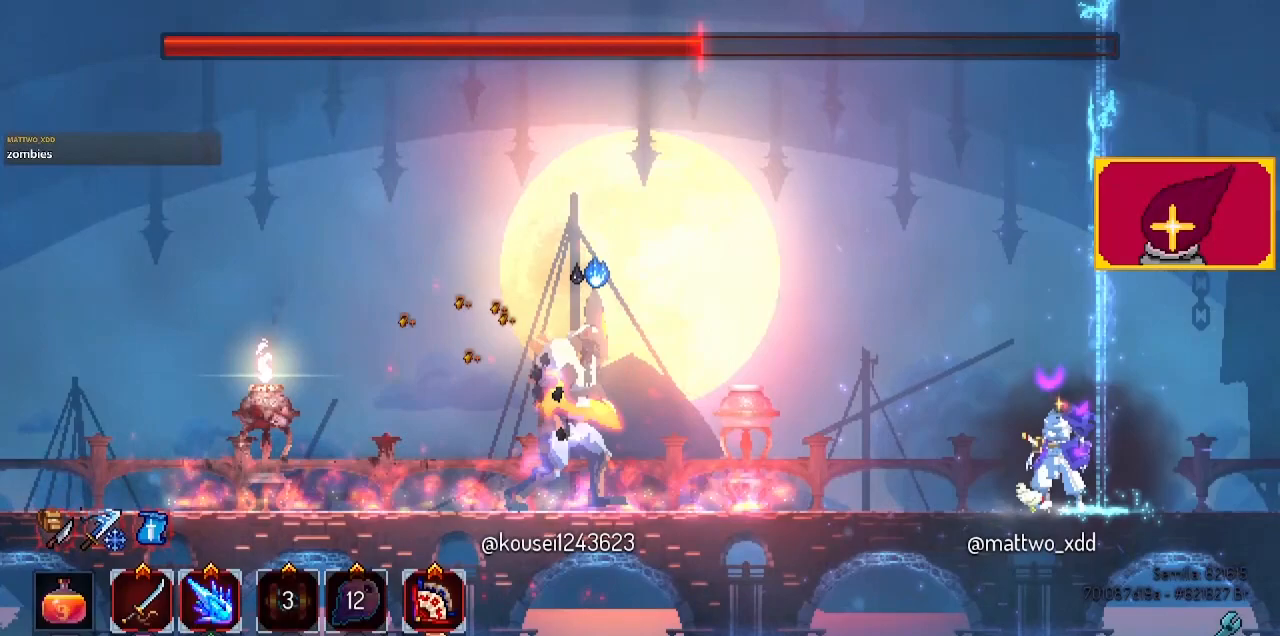
{"buttons": ["DPAD_RIGHT"], "left_stick": "center", "right_stick": "center", "events": [[100, "DPAD_LEFT", "up"], [467, "DPAD_RIGHT", "down"]]}
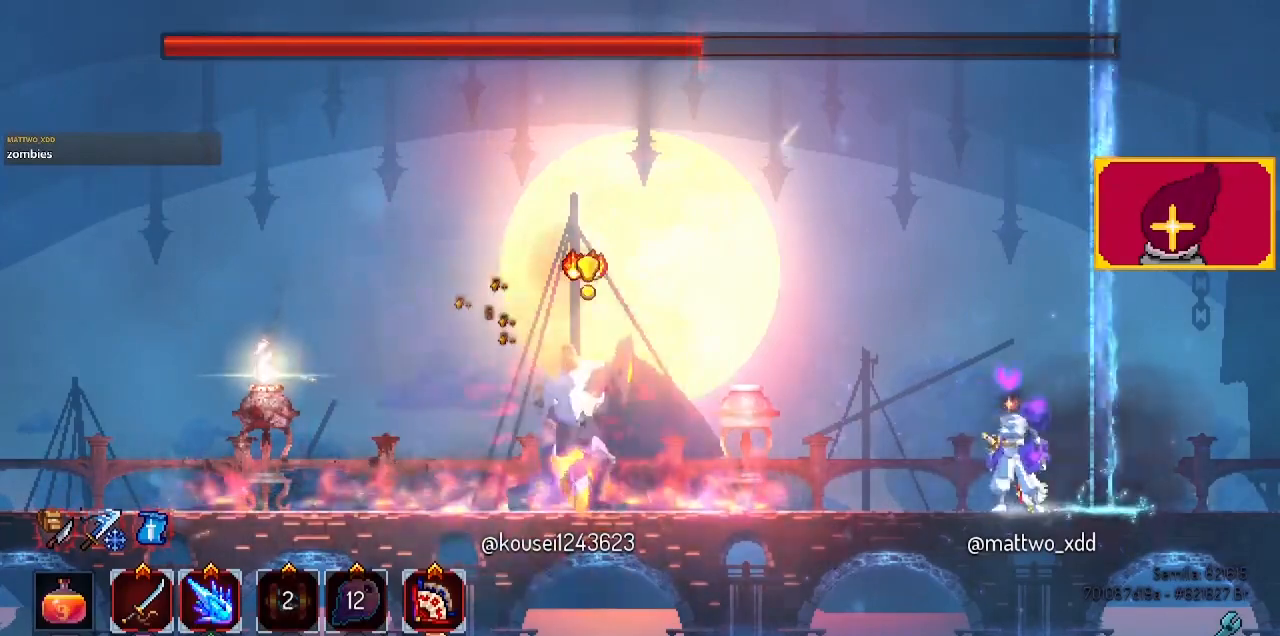
{"buttons": [], "left_stick": "center", "right_stick": "center", "events": [[100, "DPAD_RIGHT", "up"], [267, "DPAD_LEFT", "down"], [367, "DPAD_LEFT", "up"]]}
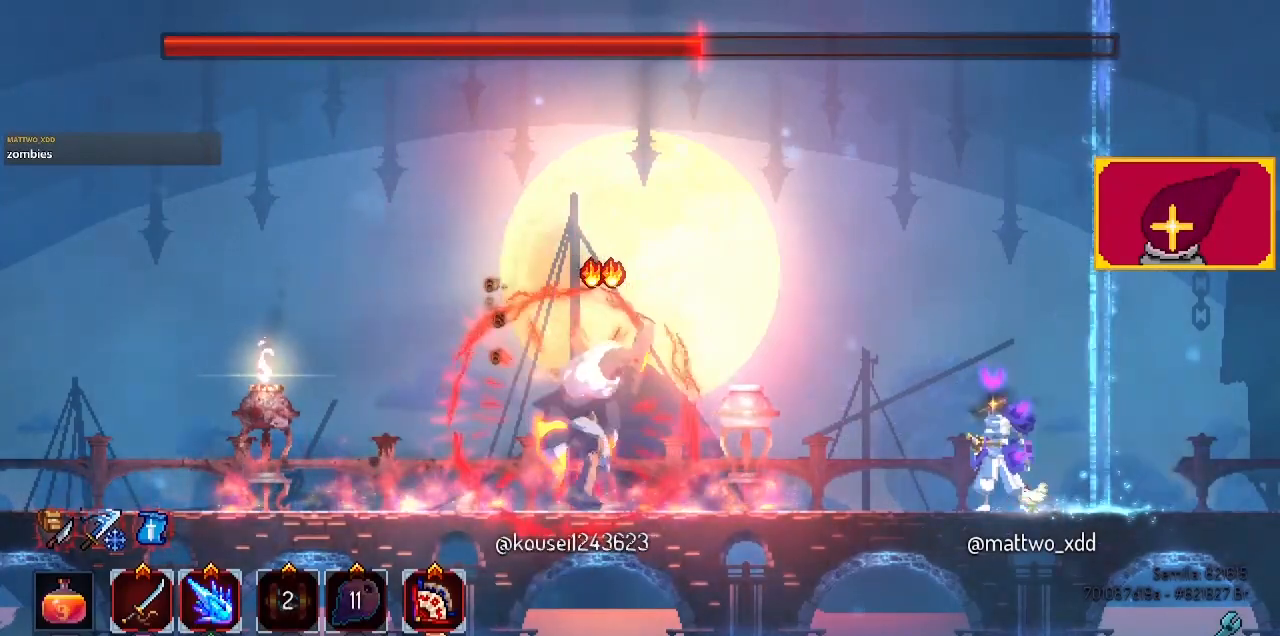
{"buttons": [], "left_stick": "center", "right_stick": "center", "events": [[333, "DPAD_RIGHT", "down"], [467, "DPAD_RIGHT", "up"]]}
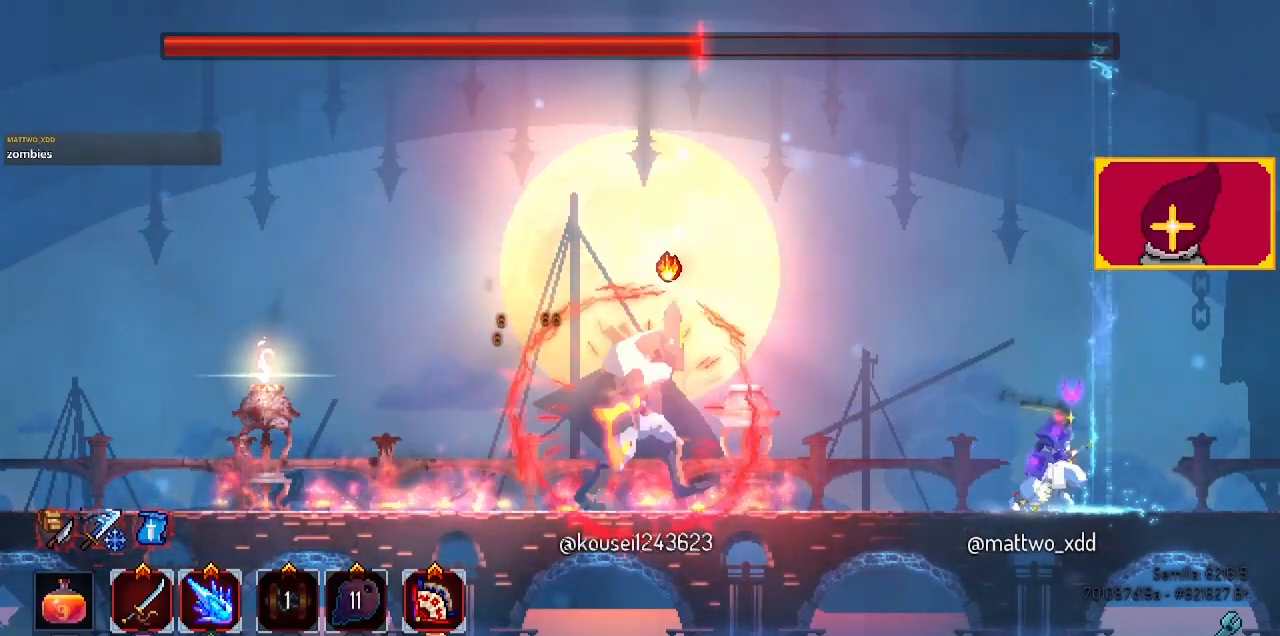
{"buttons": ["DPAD_LEFT"], "left_stick": "center", "right_stick": "center", "events": [[433, "DPAD_LEFT", "down"]]}
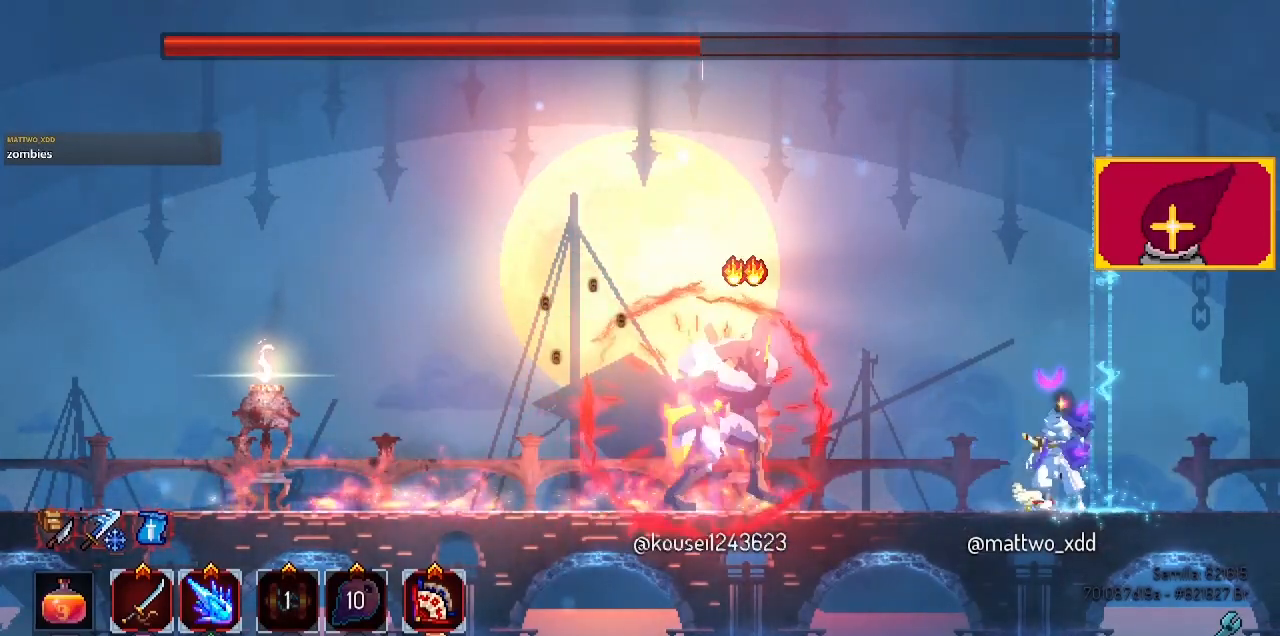
{"buttons": ["L1", "L2"], "left_stick": "center", "right_stick": "center", "events": [[33, "DPAD_LEFT", "up"], [300, "L2", "down"], [400, "L2", "up"], [500, "L1", "down"], [500, "L2", "down"]]}
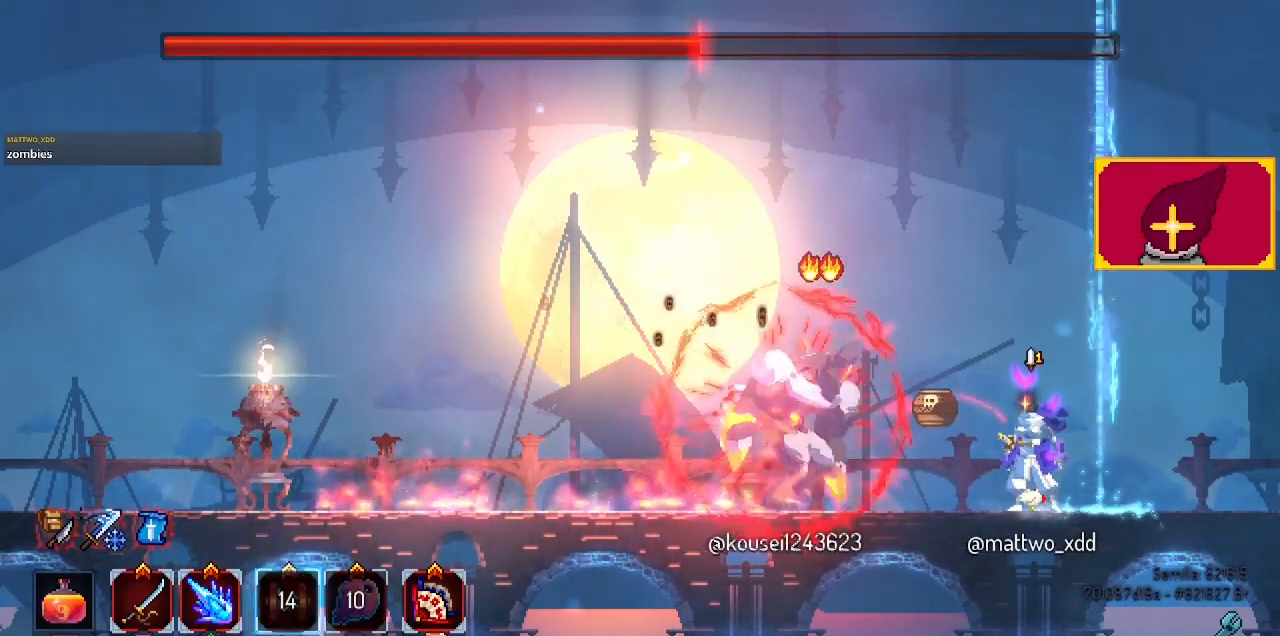
{"buttons": ["CROSS"], "left_stick": "center", "right_stick": "center", "events": [[133, "L1", "up"], [133, "L2", "up"], [200, "DPAD_RIGHT", "down"], [367, "DPAD_RIGHT", "up"], [500, "CROSS", "down"]]}
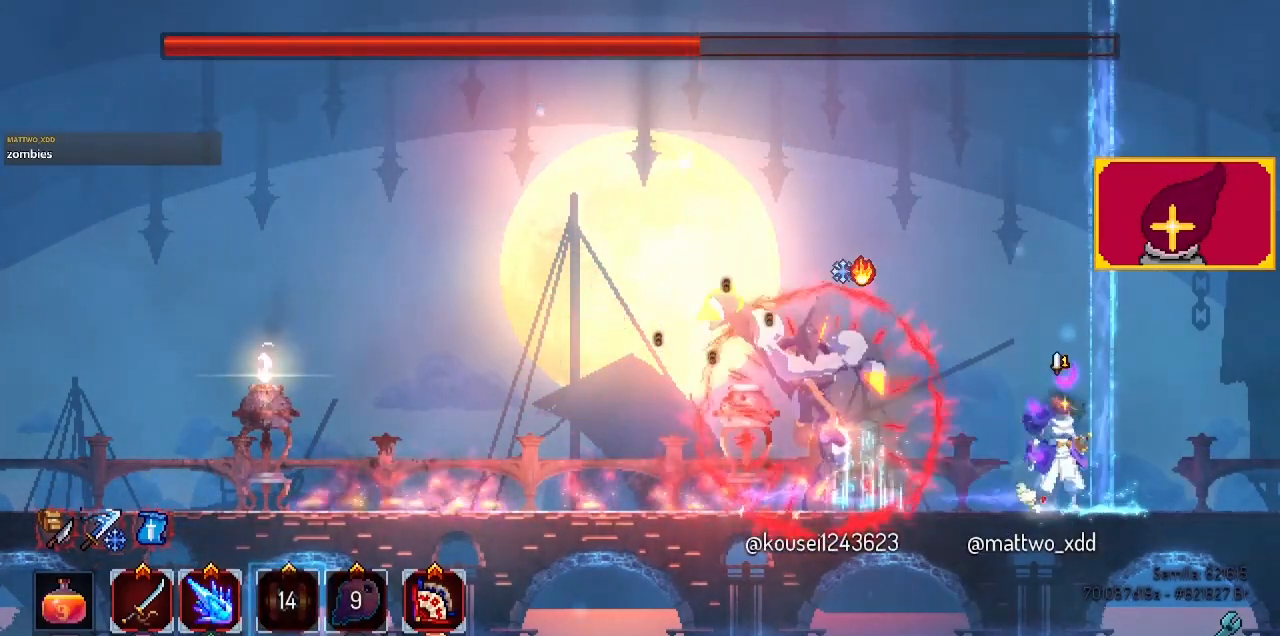
{"buttons": [], "left_stick": "center", "right_stick": "center", "events": [[200, "CROSS", "up"]]}
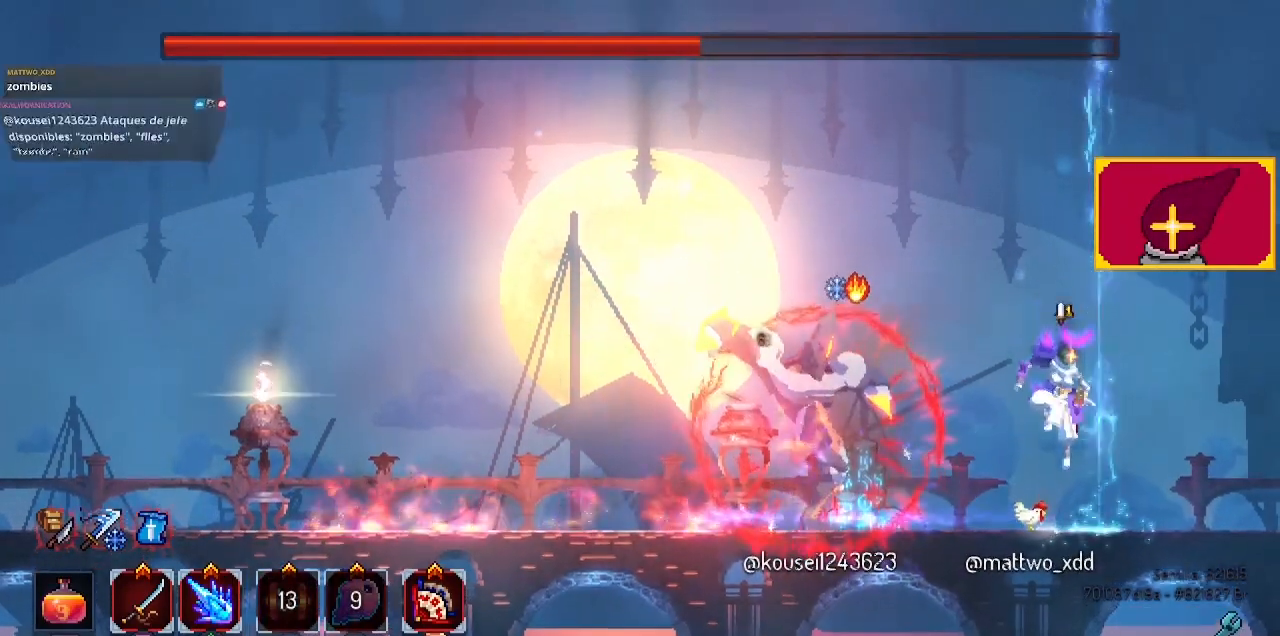
{"buttons": ["CROSS", "DPAD_RIGHT"], "left_stick": "center", "right_stick": "center", "events": [[133, "DPAD_RIGHT", "down"], [267, "CROSS", "down"], [367, "CROSS", "up"], [433, "CROSS", "down"]]}
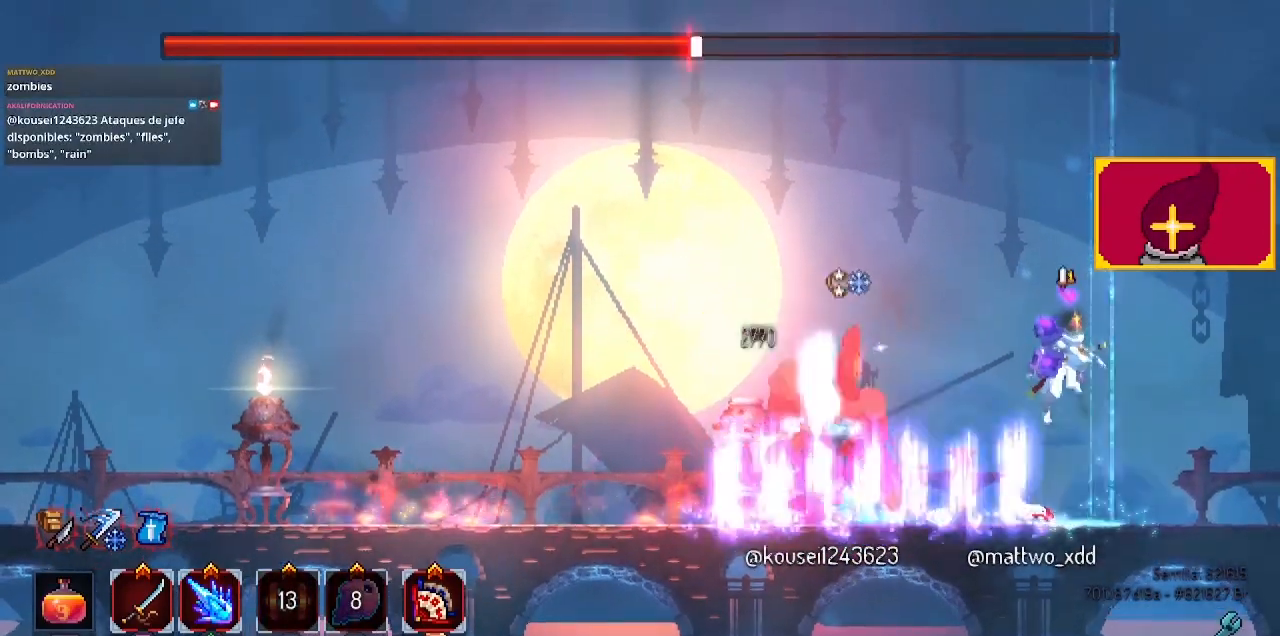
{"buttons": ["DPAD_LEFT"], "left_stick": "center", "right_stick": "center", "events": [[33, "CROSS", "up"], [133, "DPAD_RIGHT", "up"], [333, "DPAD_LEFT", "down"]]}
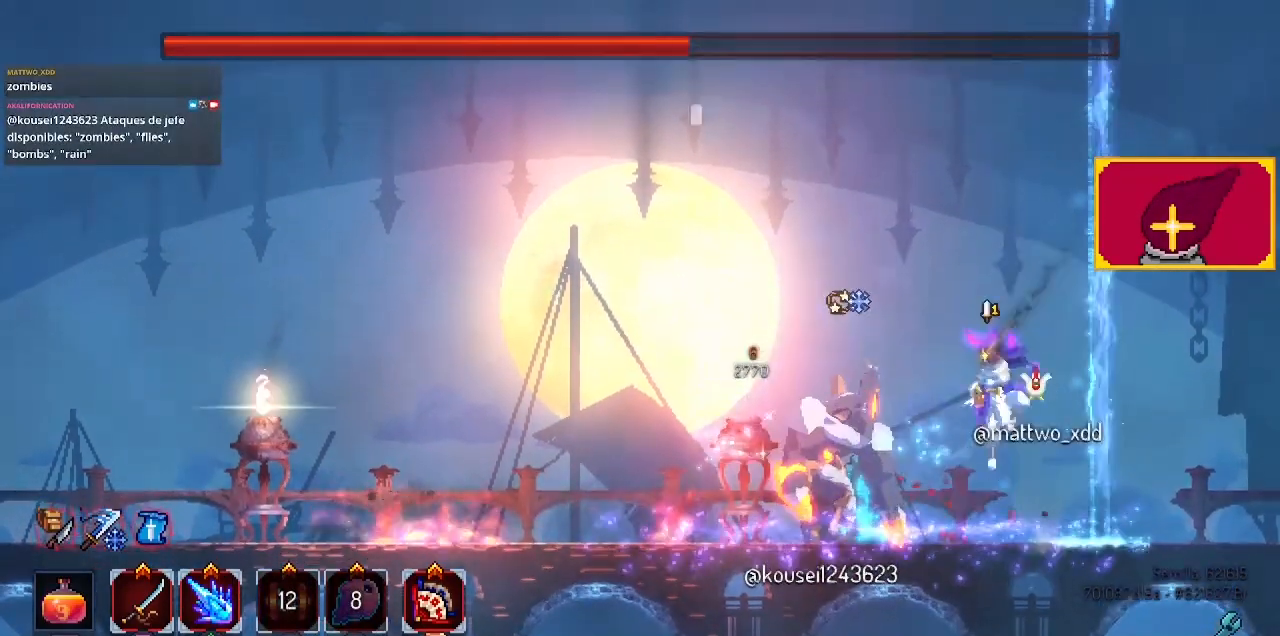
{"buttons": ["DPAD_RIGHT"], "left_stick": "center", "right_stick": "center", "events": [[100, "CIRCLE", "down"], [267, "CIRCLE", "up"], [400, "DPAD_LEFT", "up"], [400, "DPAD_UP", "down"], [400, "SQUARE", "down"], [467, "DPAD_RIGHT", "down"], [467, "DPAD_UP", "up"], [467, "SQUARE", "up"]]}
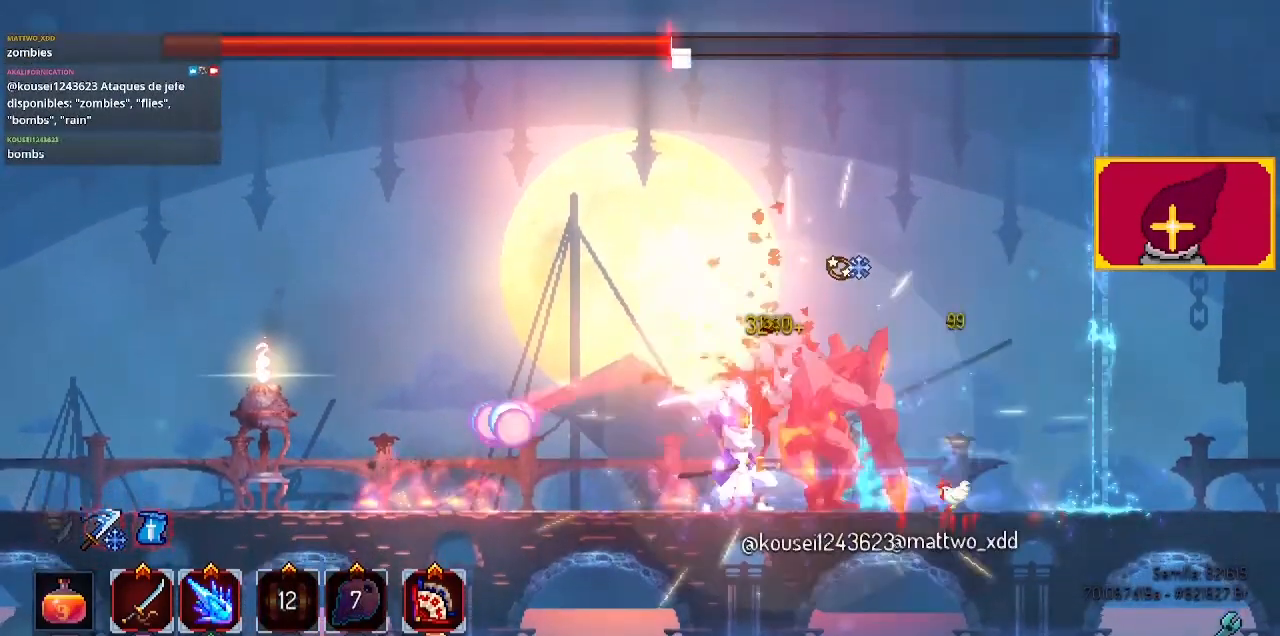
{"buttons": ["SQUARE"], "left_stick": "center", "right_stick": "center", "events": [[33, "SQUARE", "down"], [100, "DPAD_RIGHT", "up"], [100, "SQUARE", "up"], [233, "SQUARE", "down"], [267, "SQUARE", "up"], [367, "SQUARE", "down"], [467, "SQUARE", "up"], [500, "SQUARE", "down"]]}
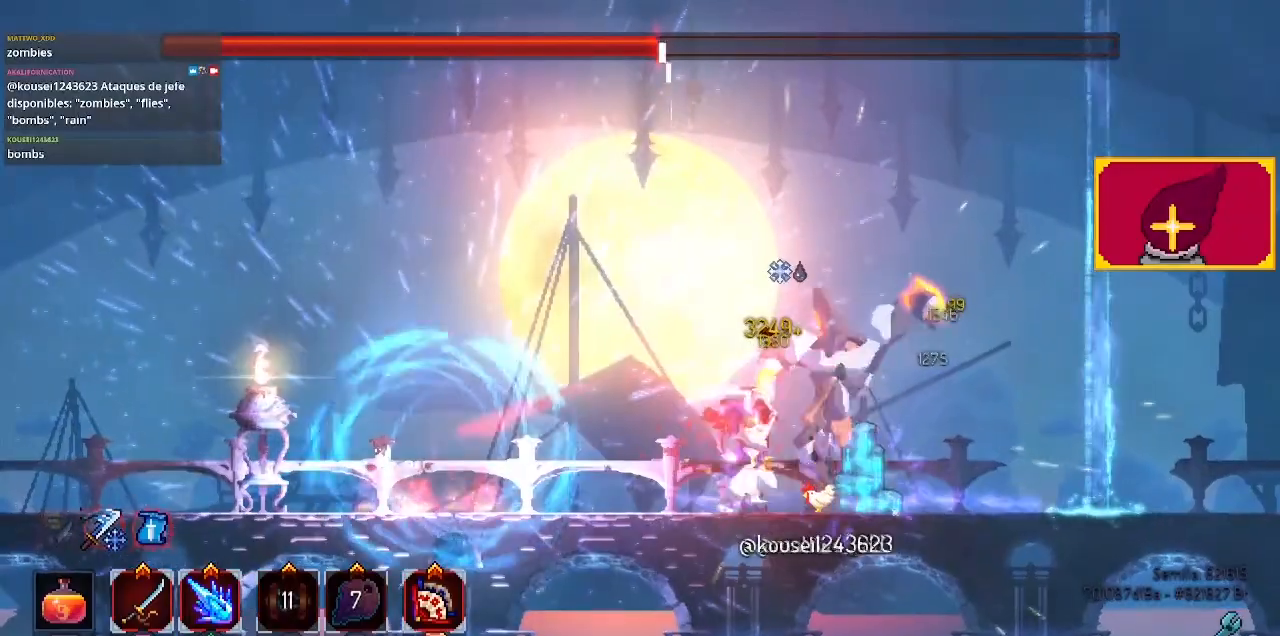
{"buttons": ["CIRCLE", "DPAD_RIGHT"], "left_stick": "center", "right_stick": "center", "events": [[167, "SQUARE", "up"], [233, "SQUARE", "down"], [300, "SQUARE", "up"], [400, "SQUARE", "down"], [467, "DPAD_RIGHT", "down"], [467, "SQUARE", "up"], [500, "CIRCLE", "down"]]}
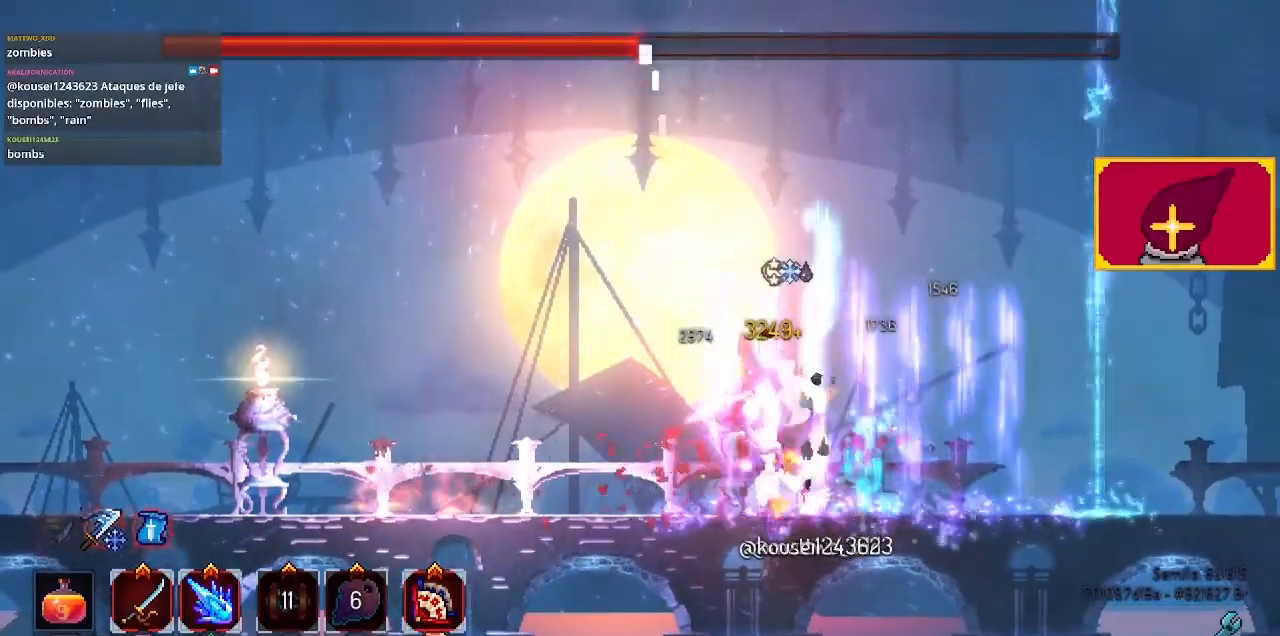
{"buttons": ["DPAD_LEFT"], "left_stick": "center", "right_stick": "center", "events": [[100, "CIRCLE", "up"], [133, "CIRCLE", "down"], [267, "CIRCLE", "up"], [367, "CROSS", "down"], [367, "DPAD_RIGHT", "up"], [433, "DPAD_LEFT", "down"], [467, "CROSS", "up"]]}
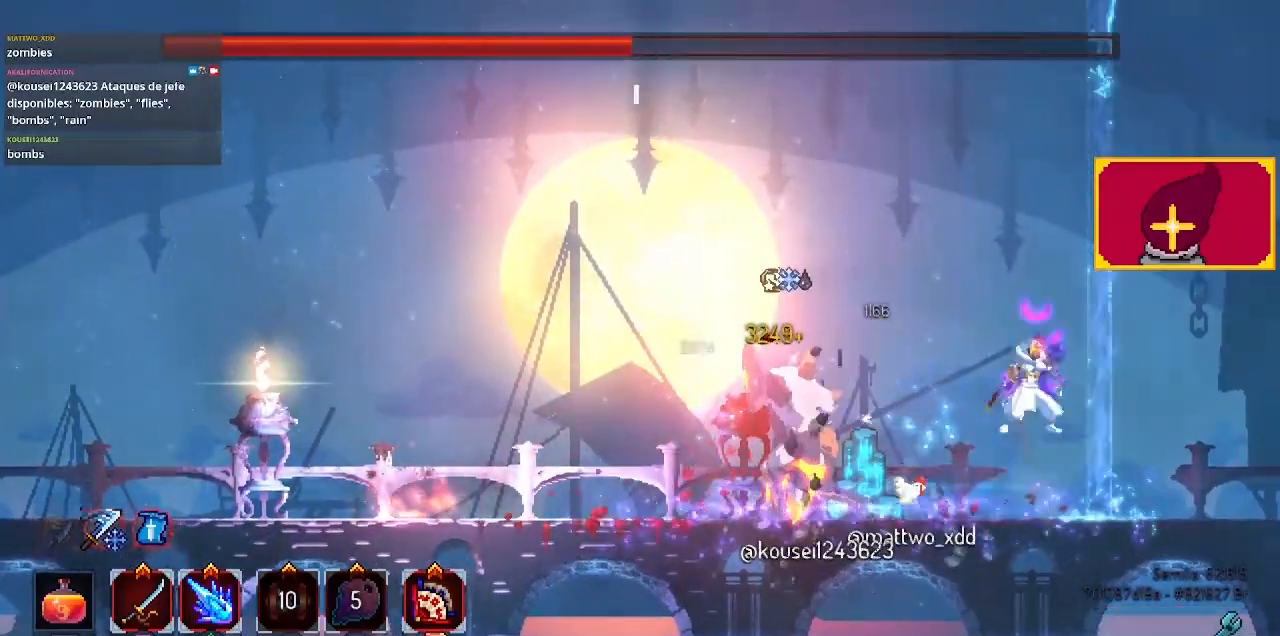
{"buttons": ["SQUARE", "DPAD_LEFT"], "left_stick": "center", "right_stick": "center", "events": [[100, "SQUARE", "down"], [200, "SQUARE", "up"], [300, "SQUARE", "down"], [400, "SQUARE", "up"], [467, "SQUARE", "down"]]}
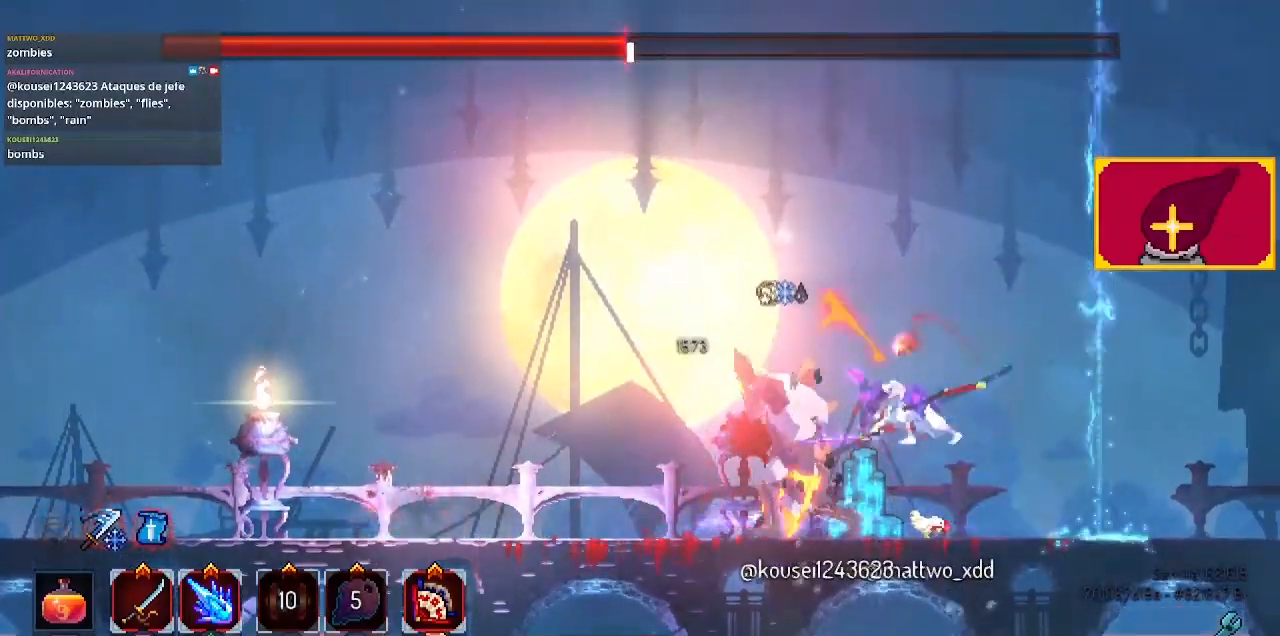
{"buttons": [], "left_stick": "center", "right_stick": "center", "events": [[100, "DPAD_LEFT", "up"], [100, "SQUARE", "up"], [133, "SQUARE", "down"], [267, "SQUARE", "up"], [333, "SQUARE", "down"], [467, "SQUARE", "up"]]}
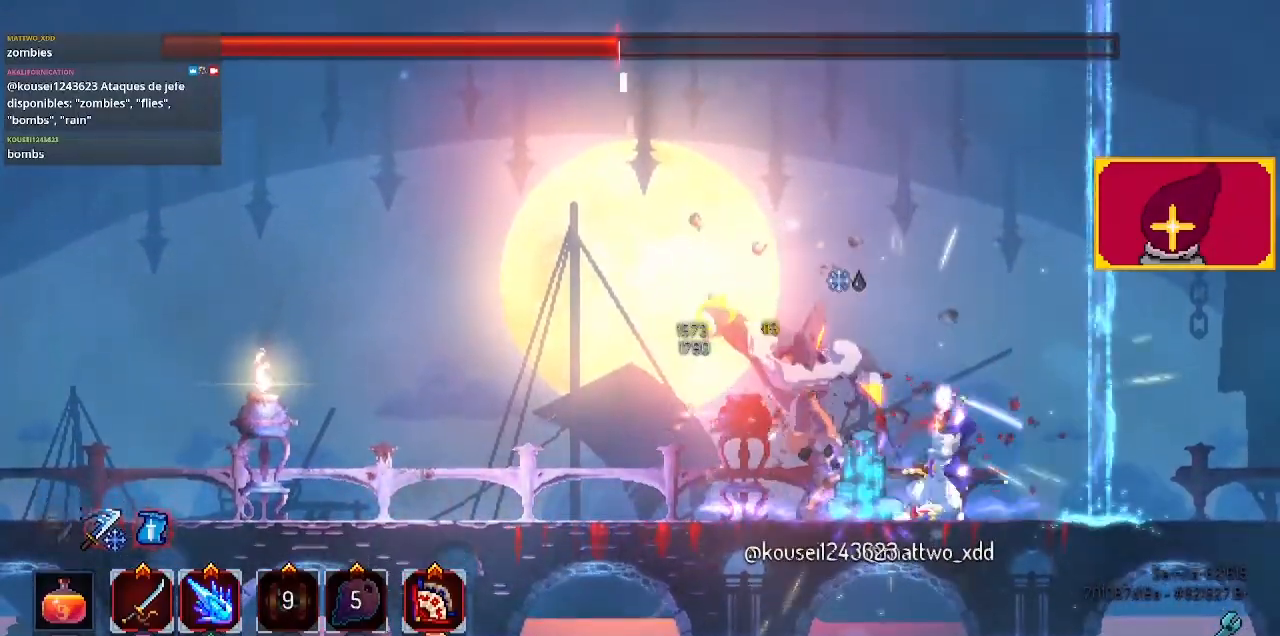
{"buttons": ["DPAD_LEFT"], "left_stick": "center", "right_stick": "center", "events": [[67, "SQUARE", "down"], [167, "DPAD_LEFT", "down"], [167, "SQUARE", "up"], [267, "CIRCLE", "down"], [333, "CIRCLE", "up"], [367, "CIRCLE", "down"], [467, "CIRCLE", "up"]]}
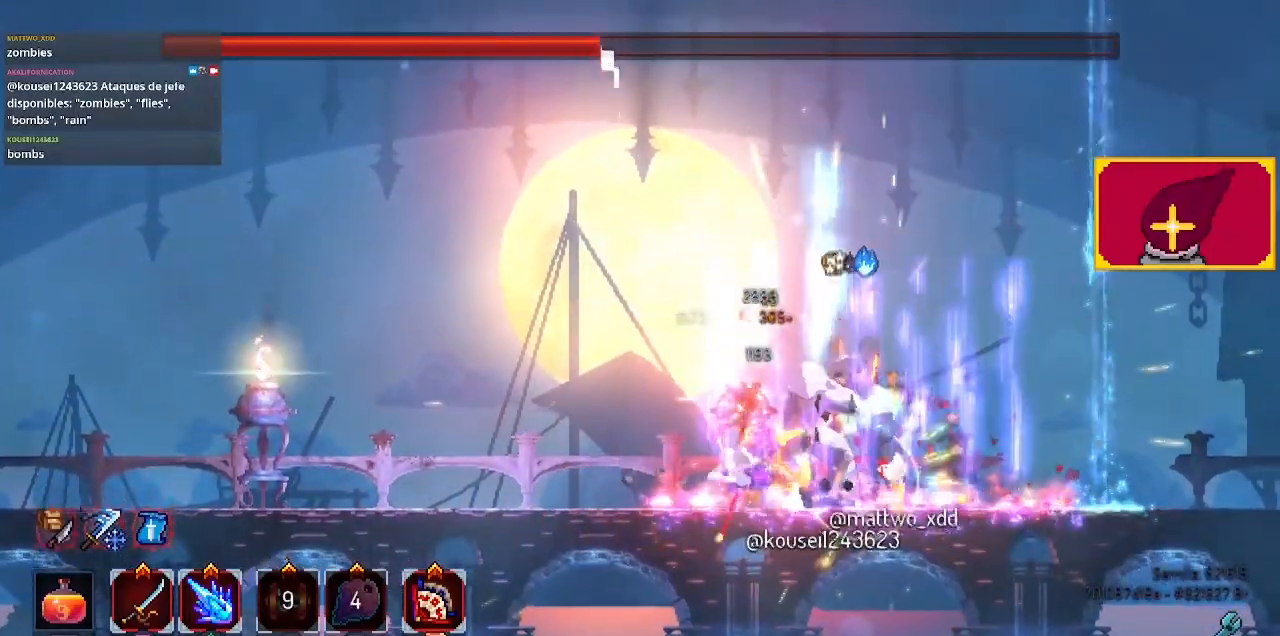
{"buttons": ["SQUARE"], "left_stick": "center", "right_stick": "center", "events": [[100, "DPAD_LEFT", "up"], [133, "DPAD_RIGHT", "down"], [133, "SQUARE", "down"], [267, "SQUARE", "up"], [333, "SQUARE", "down"], [367, "DPAD_RIGHT", "up"], [433, "SQUARE", "up"], [500, "SQUARE", "down"]]}
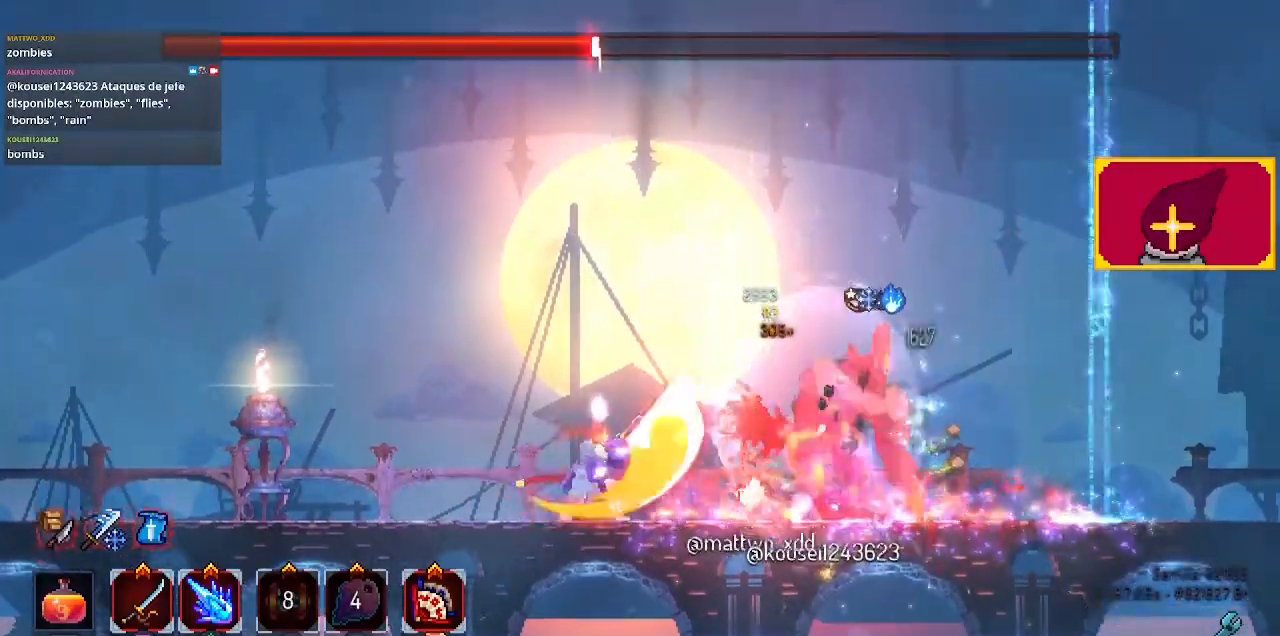
{"buttons": ["SQUARE"], "left_stick": "center", "right_stick": "center", "events": [[67, "SQUARE", "up"], [167, "SQUARE", "down"], [233, "SQUARE", "up"], [333, "SQUARE", "down"], [433, "SQUARE", "up"], [500, "SQUARE", "down"]]}
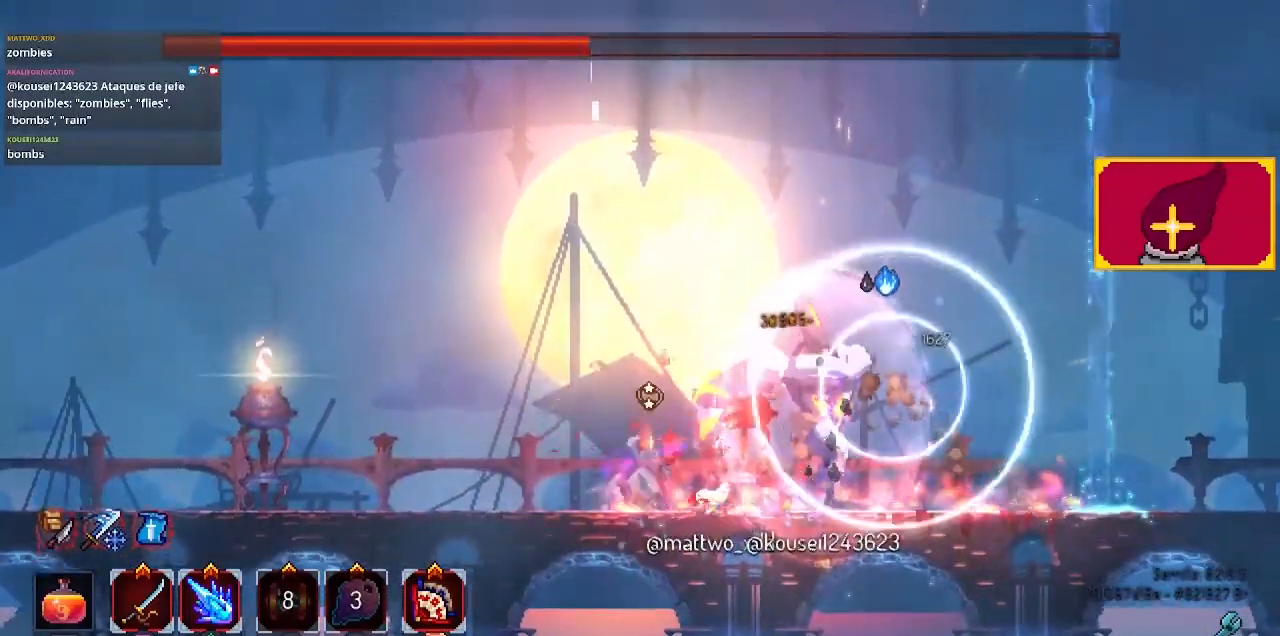
{"buttons": ["DPAD_LEFT"], "left_stick": "center", "right_stick": "center", "events": [[67, "SQUARE", "up"], [200, "DPAD_LEFT", "down"]]}
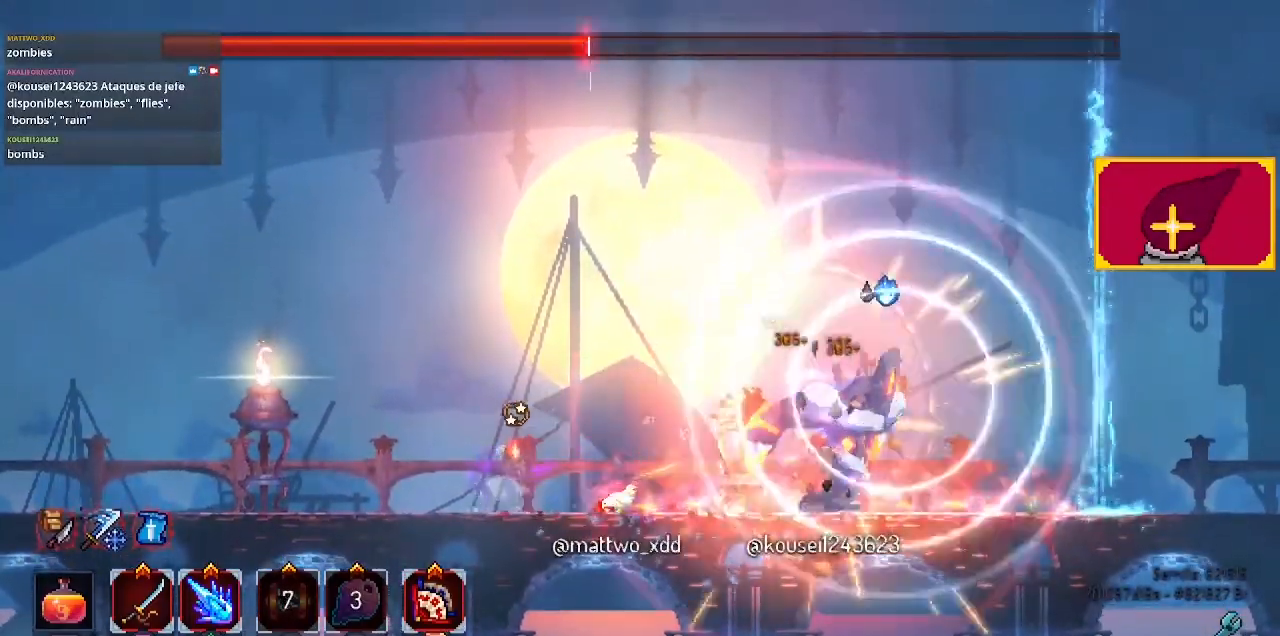
{"buttons": ["DPAD_LEFT"], "left_stick": "center", "right_stick": "center", "events": []}
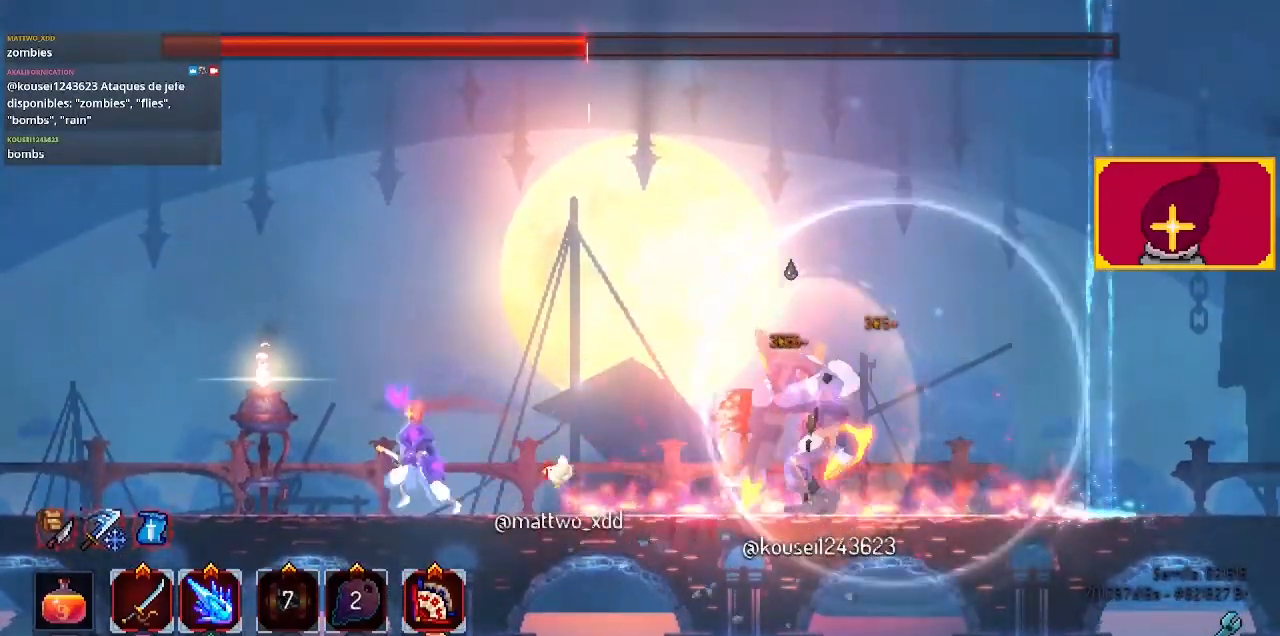
{"buttons": ["DPAD_LEFT"], "left_stick": "center", "right_stick": "center", "events": []}
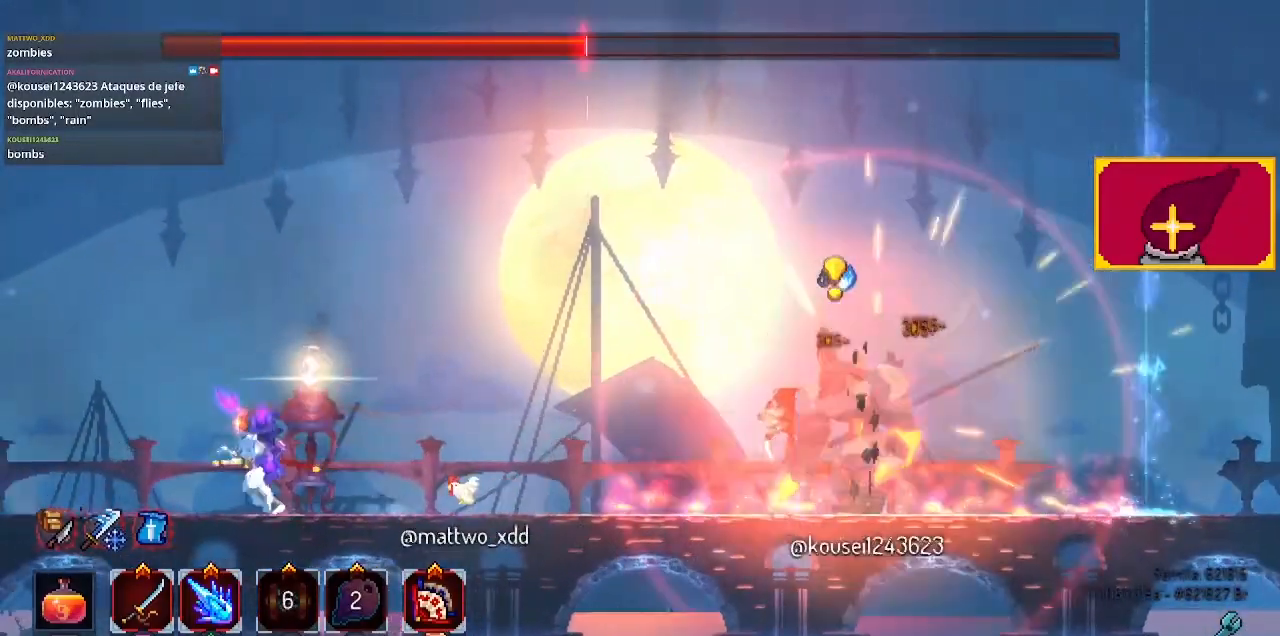
{"buttons": [], "left_stick": "center", "right_stick": "center", "events": [[67, "DPAD_LEFT", "up"], [167, "DPAD_RIGHT", "down"], [300, "DPAD_RIGHT", "up"]]}